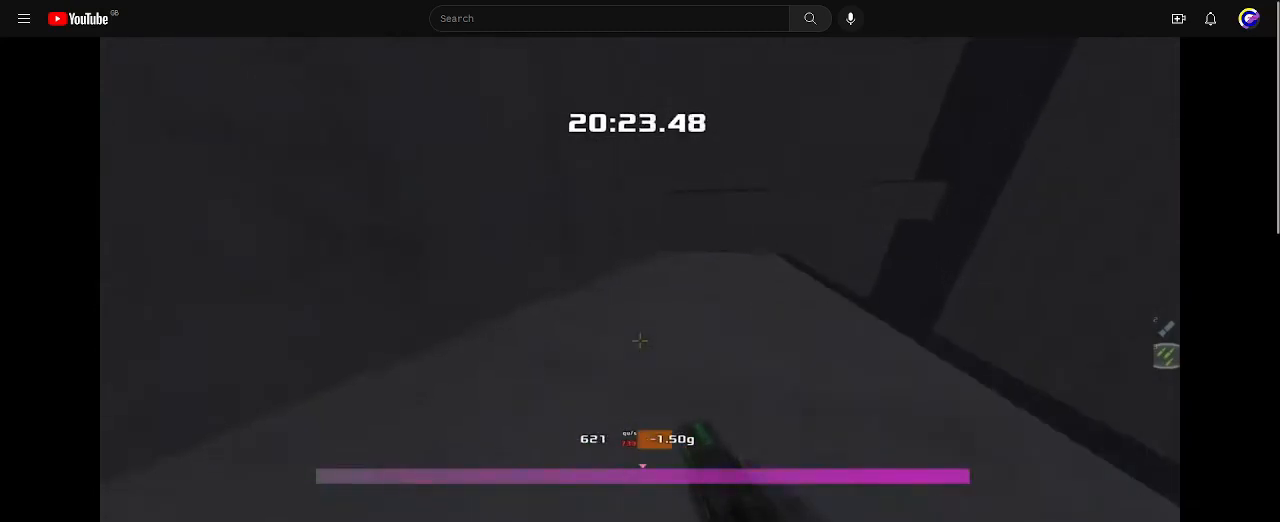
Gameplay with keyboard; each line is a JSON object with the keys held at the frame after it. "events" lists presses ("down") and releases ("up") of "down", "left", "right" and "up" between this image and that frame as [ms after this image, input, new state], when the widget could be followed in between. No other keys are recorded. Mouse input is not recorded. Not read: other_keys.
{"keys": ["right"], "events": [[100, "down", "up"], [100, "up", "down"], [200, "up", "up"]]}
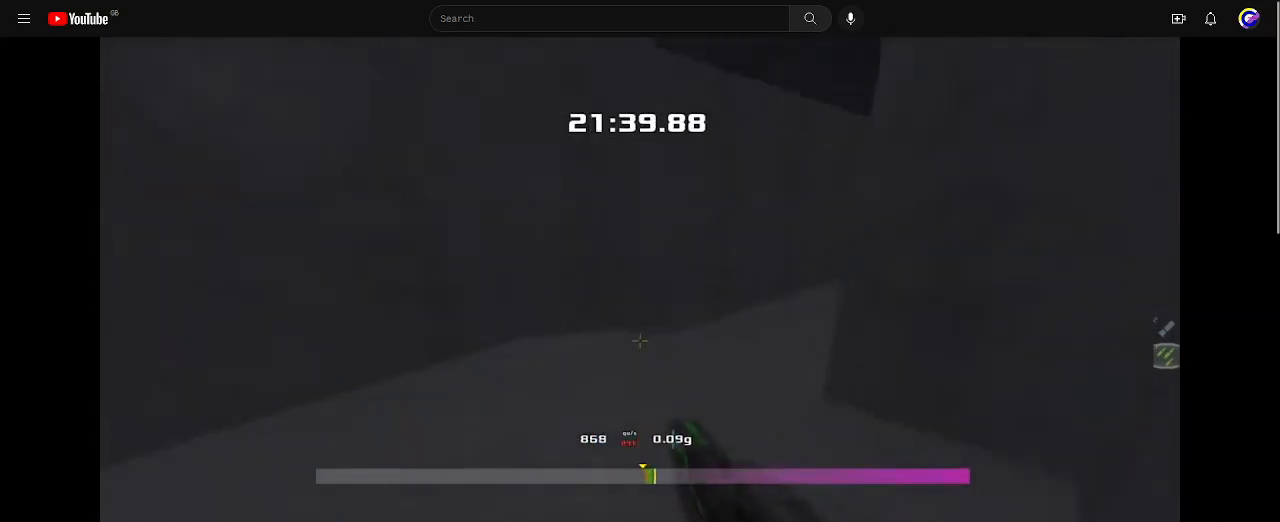
{"keys": ["right"], "events": []}
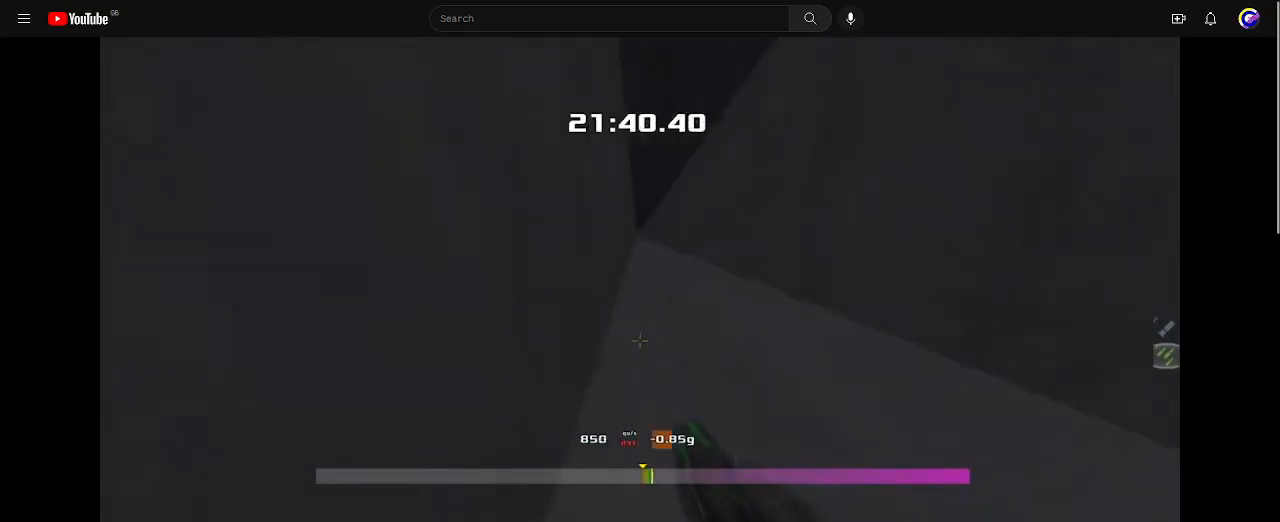
{"keys": ["left", "up"], "events": [[200, "up", "down"], [233, "right", "up"], [300, "left", "down"]]}
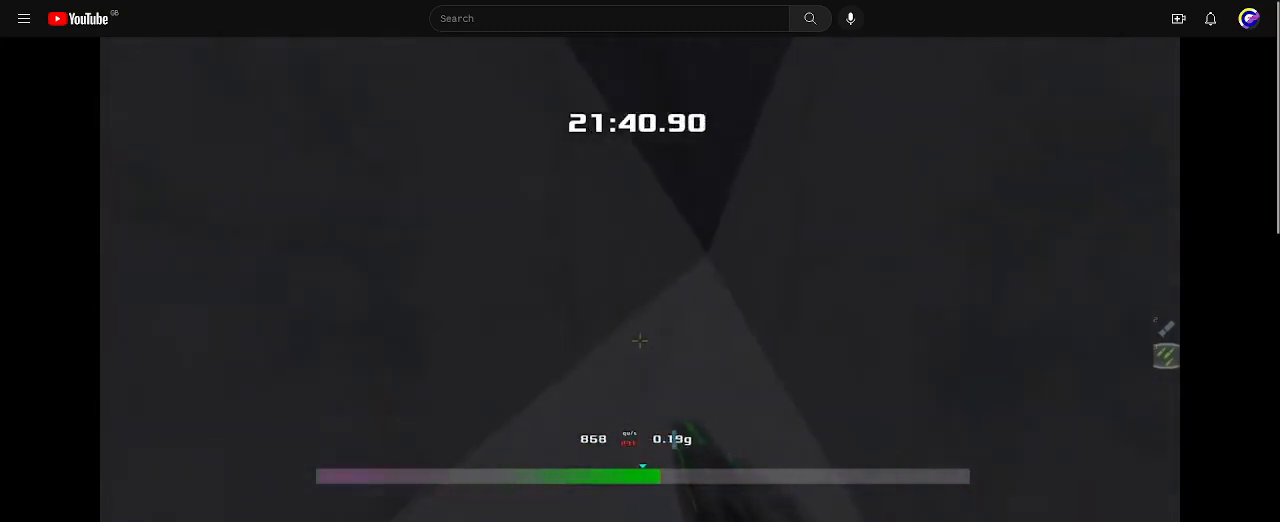
{"keys": ["left", "up"], "events": []}
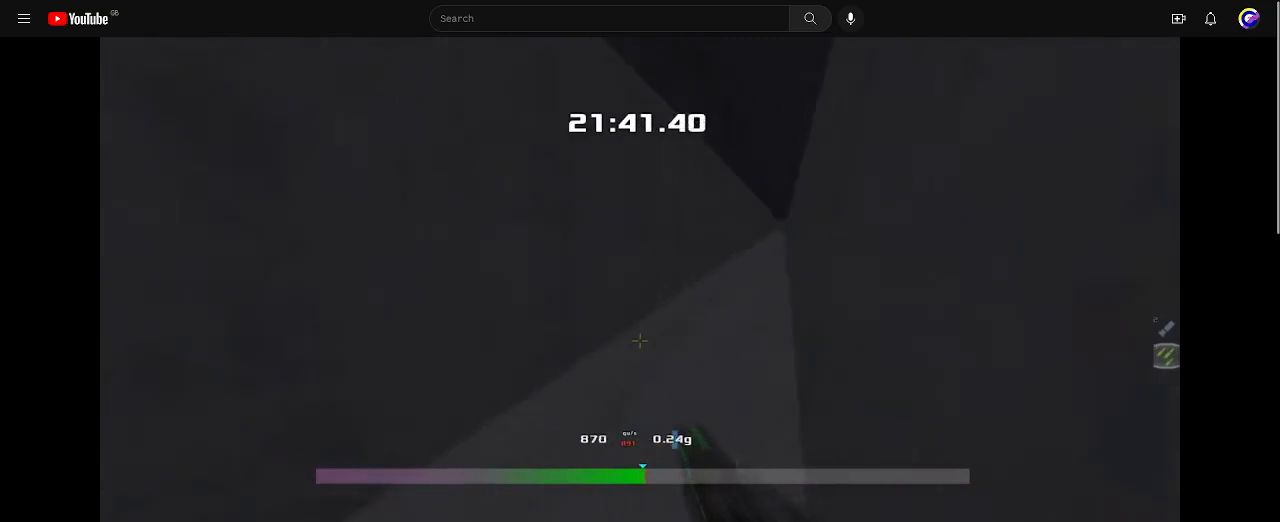
{"keys": ["up"], "events": [[467, "left", "up"]]}
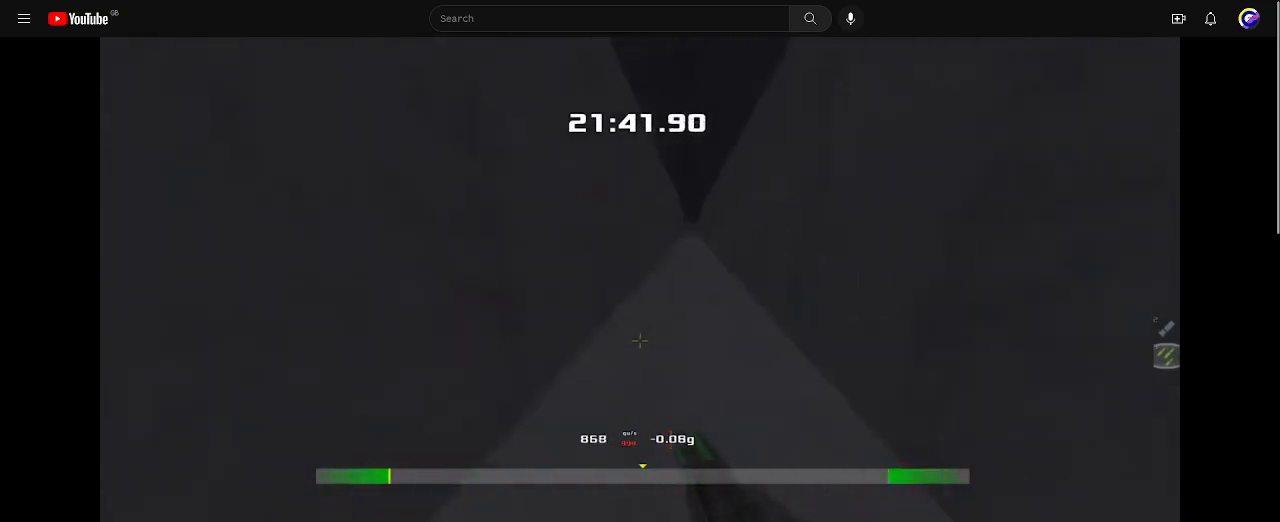
{"keys": ["right", "up"], "events": [[67, "right", "down"]]}
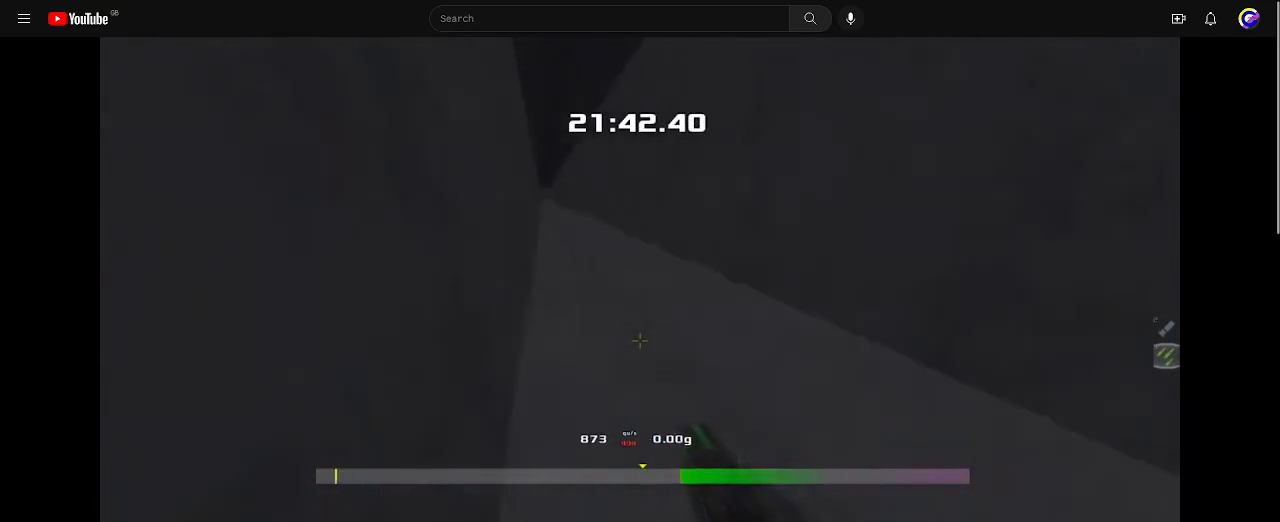
{"keys": ["right", "up"], "events": []}
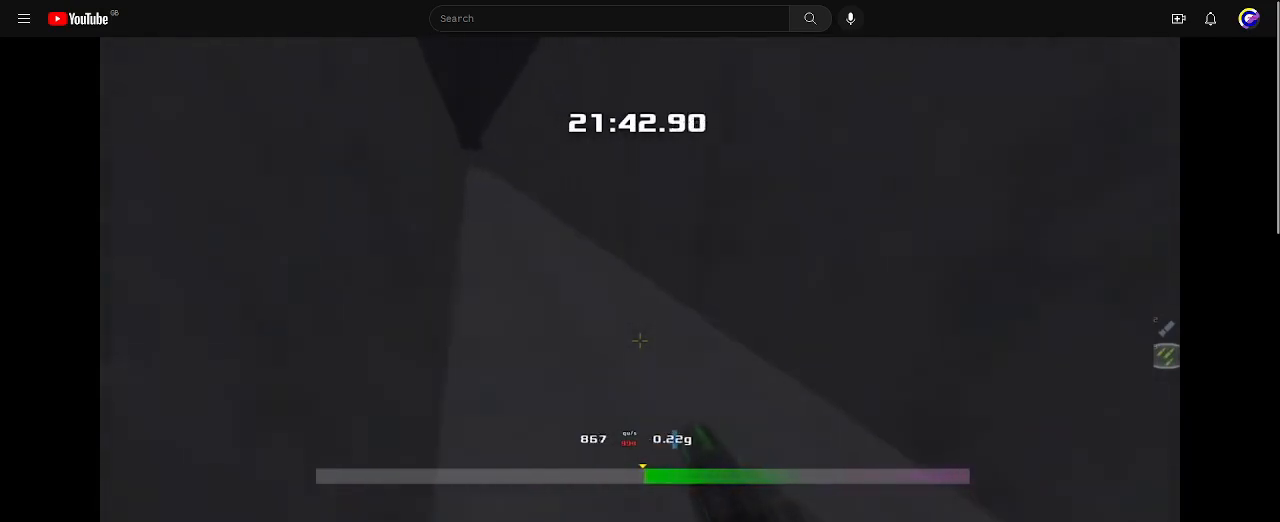
{"keys": ["left", "up"], "events": [[233, "right", "up"], [367, "left", "down"]]}
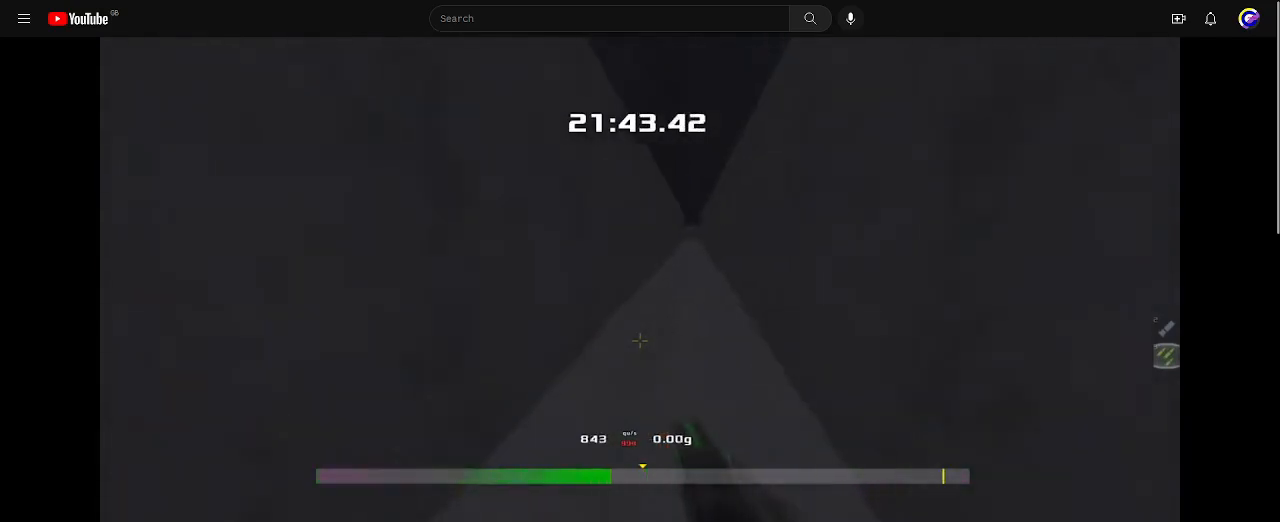
{"keys": ["left", "up"], "events": []}
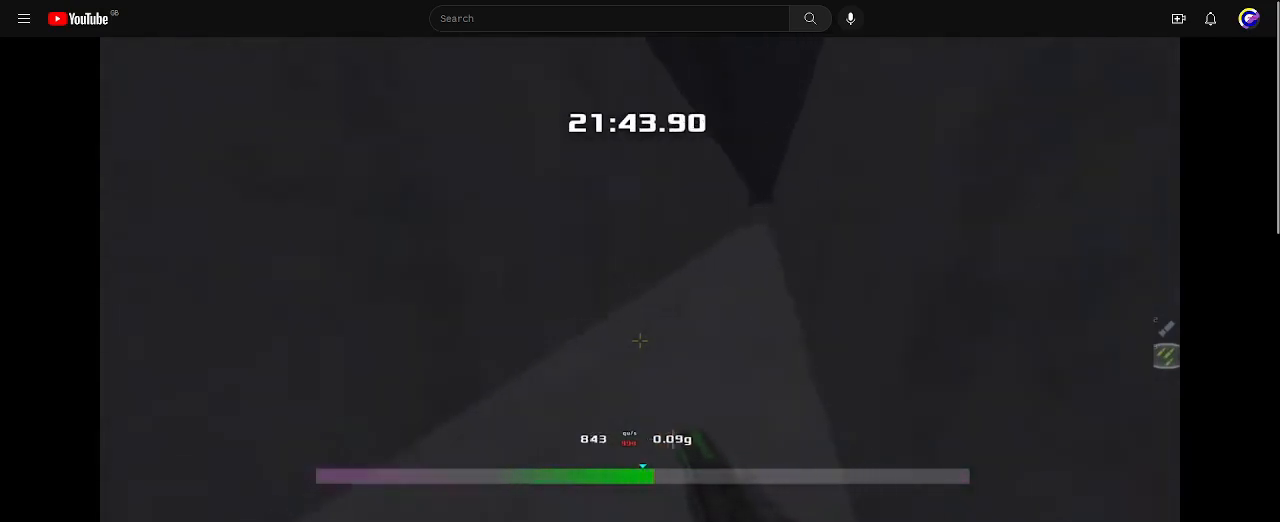
{"keys": ["left", "up"], "events": []}
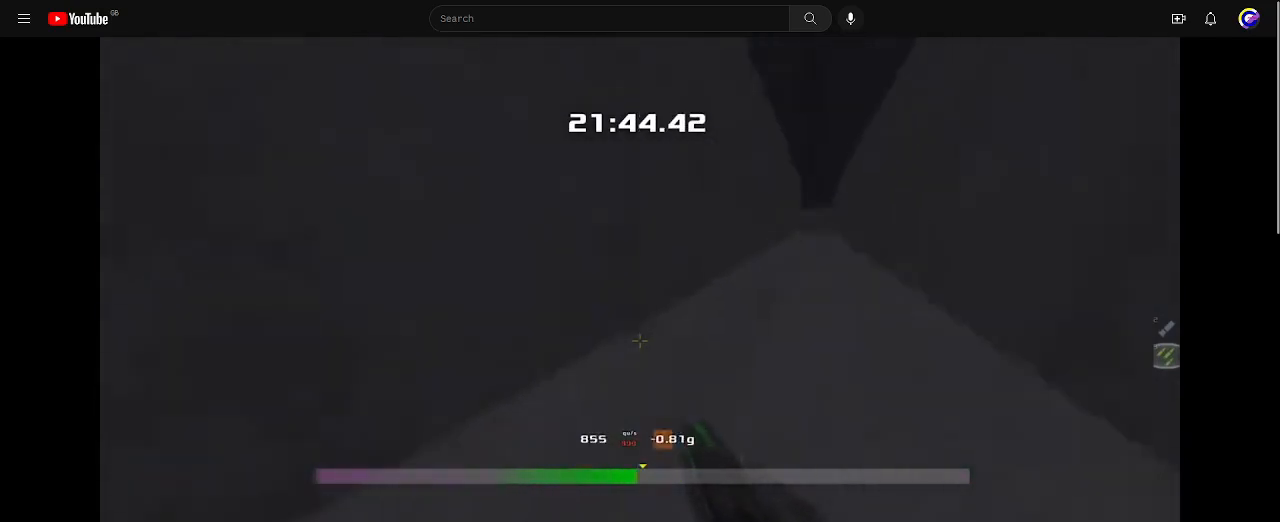
{"keys": ["right", "up"], "events": [[33, "left", "up"], [200, "right", "down"]]}
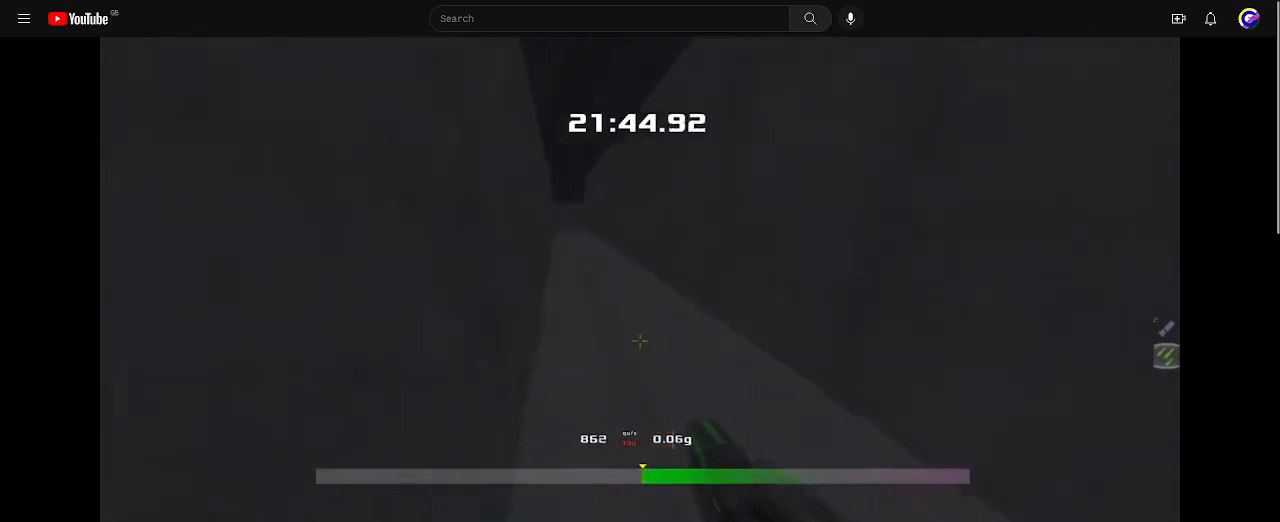
{"keys": ["up"], "events": [[500, "right", "up"]]}
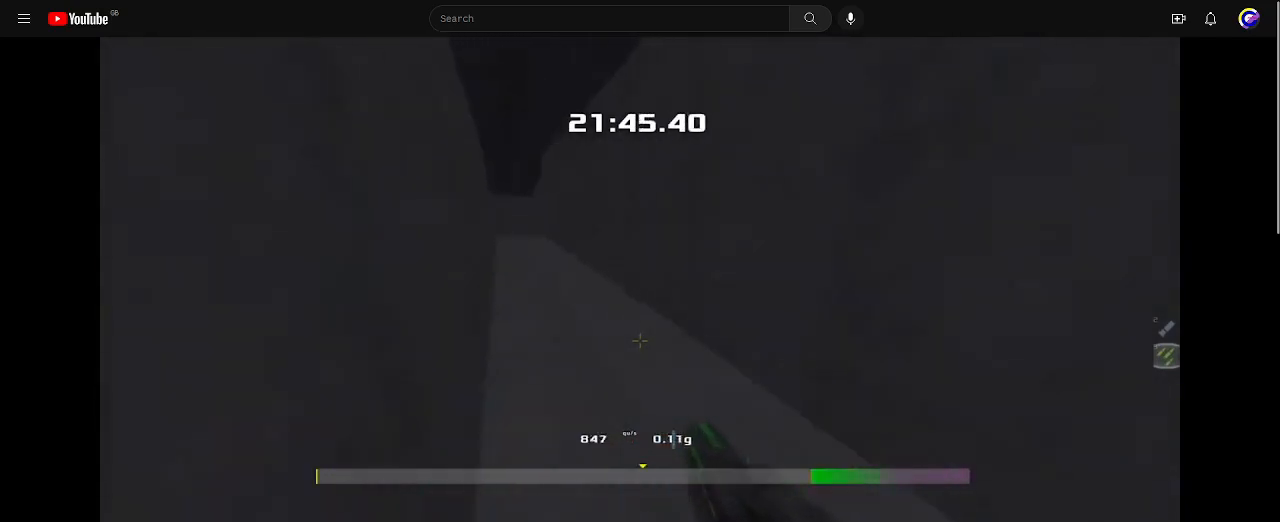
{"keys": ["left", "up"], "events": [[133, "left", "down"]]}
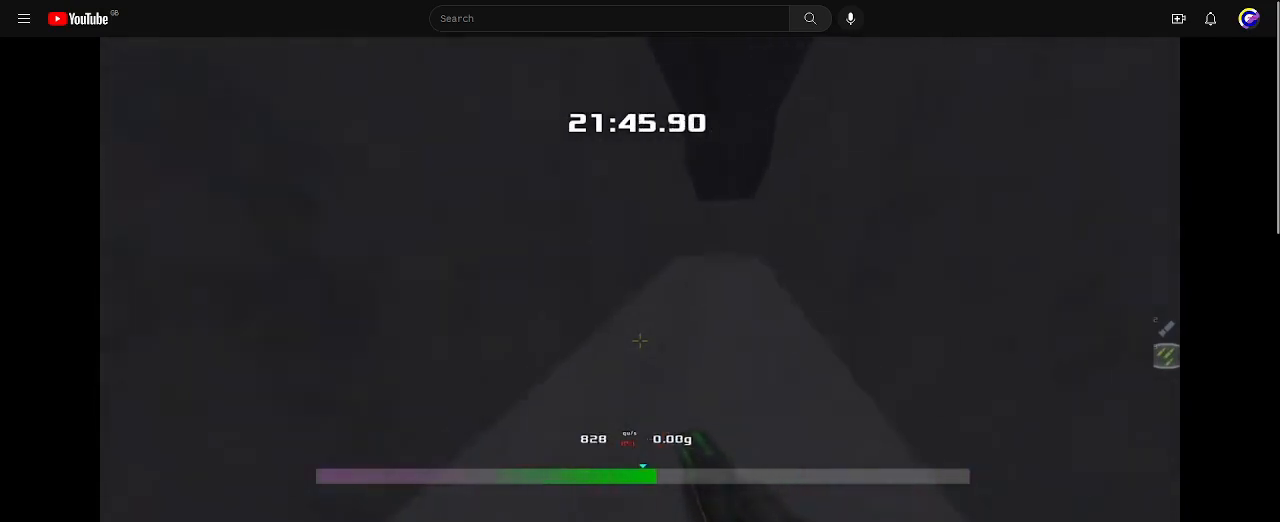
{"keys": ["left", "up"], "events": []}
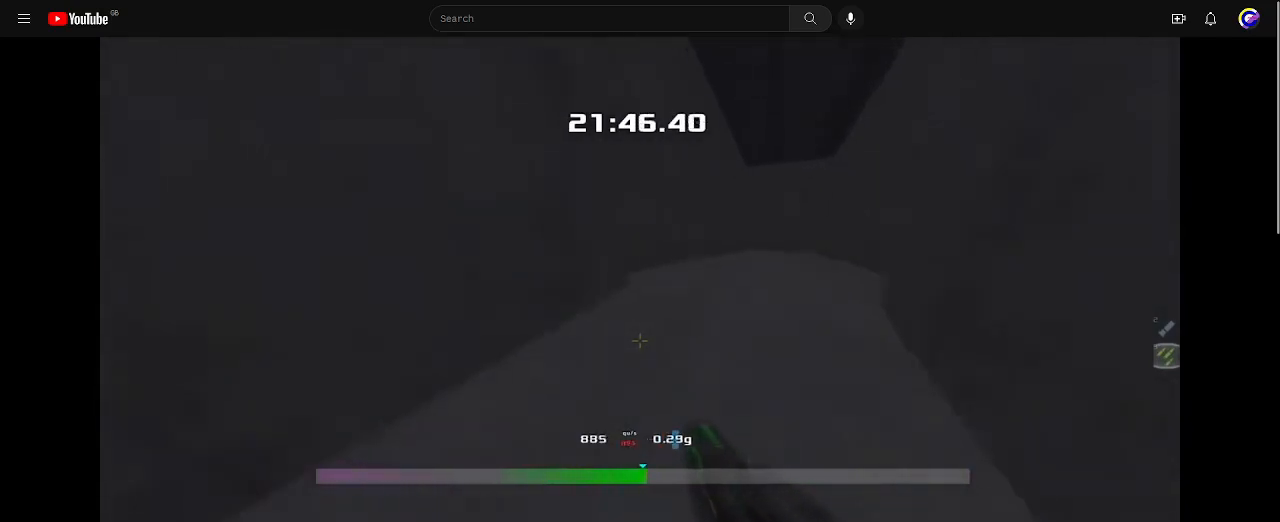
{"keys": ["up"], "events": [[467, "left", "up"]]}
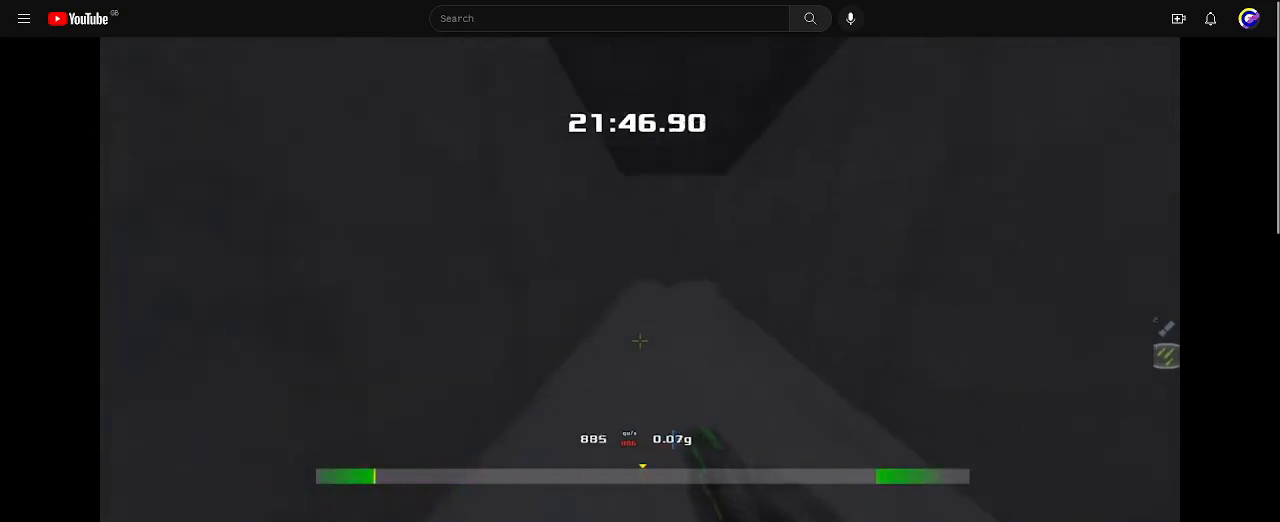
{"keys": ["right", "up"], "events": [[500, "right", "down"]]}
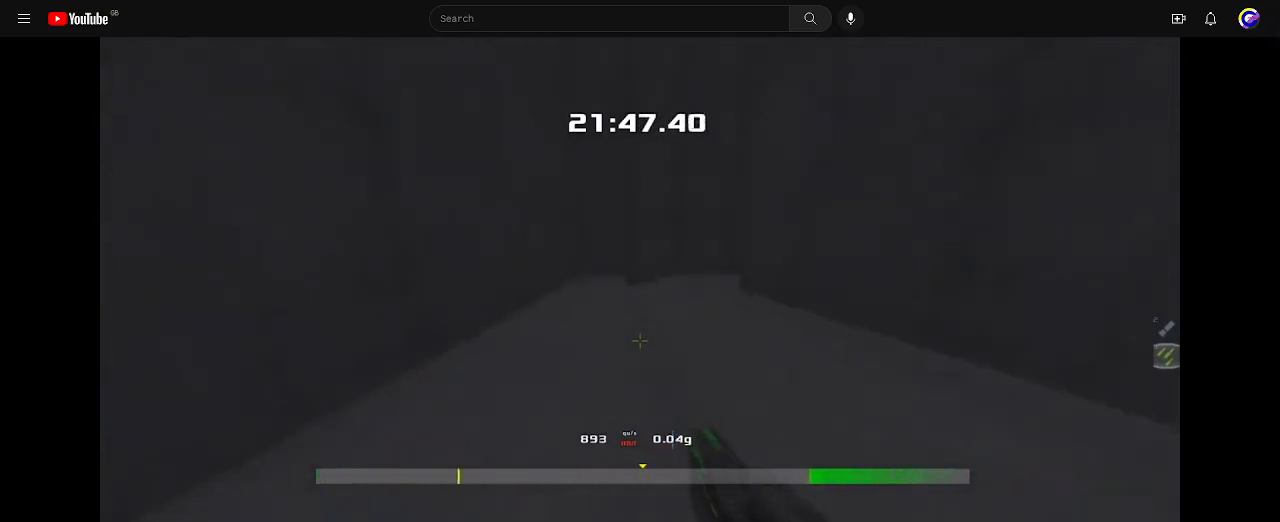
{"keys": ["right"], "events": [[100, "up", "up"]]}
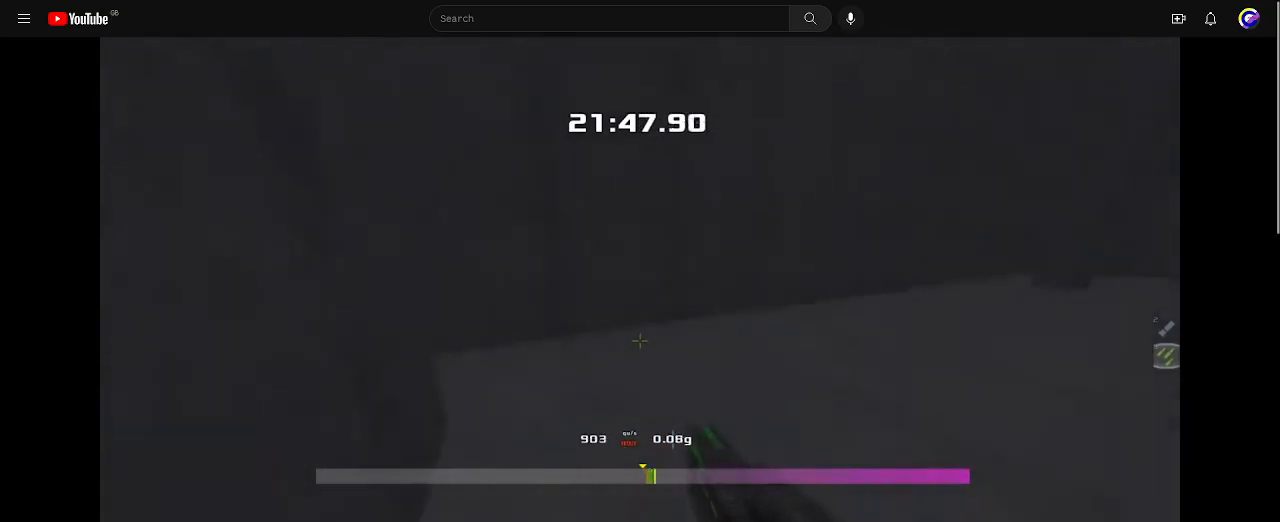
{"keys": ["right"], "events": []}
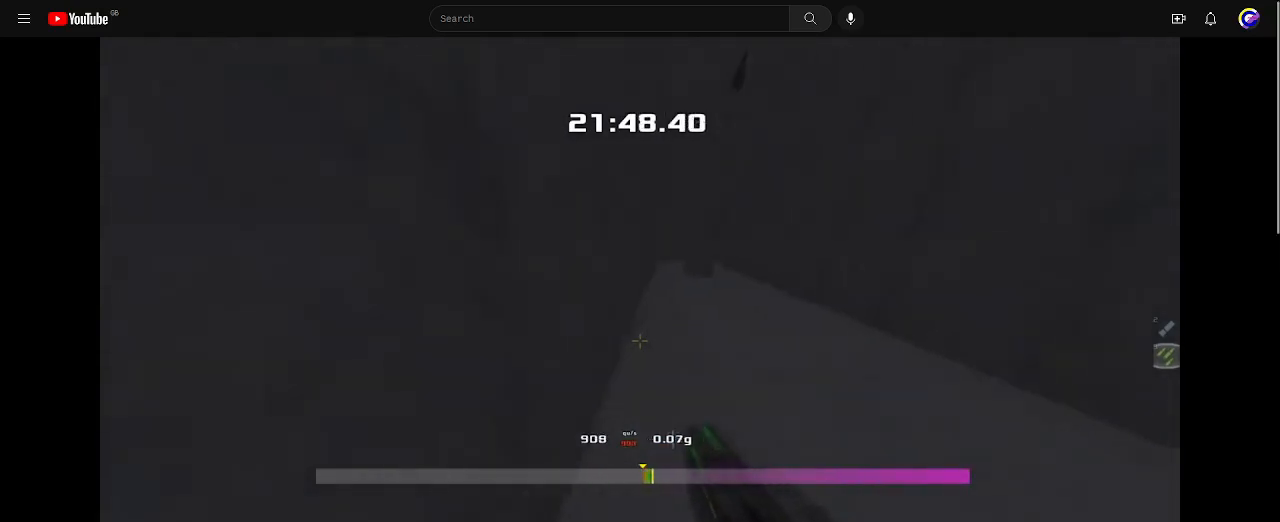
{"keys": ["up"], "events": [[100, "up", "down"], [133, "right", "up"]]}
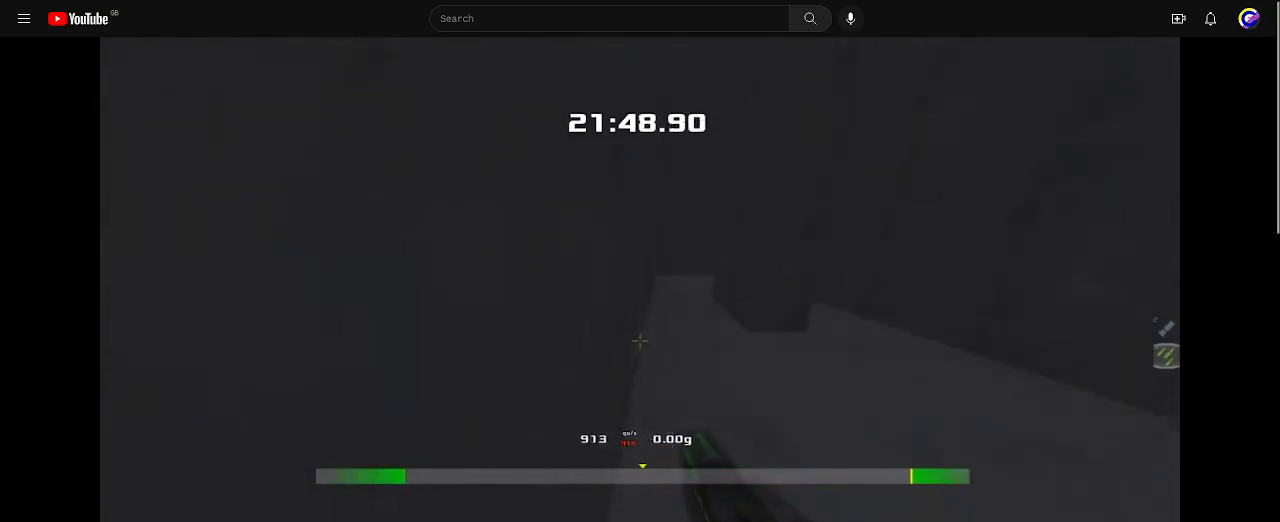
{"keys": ["right"], "events": [[400, "right", "down"], [500, "up", "up"]]}
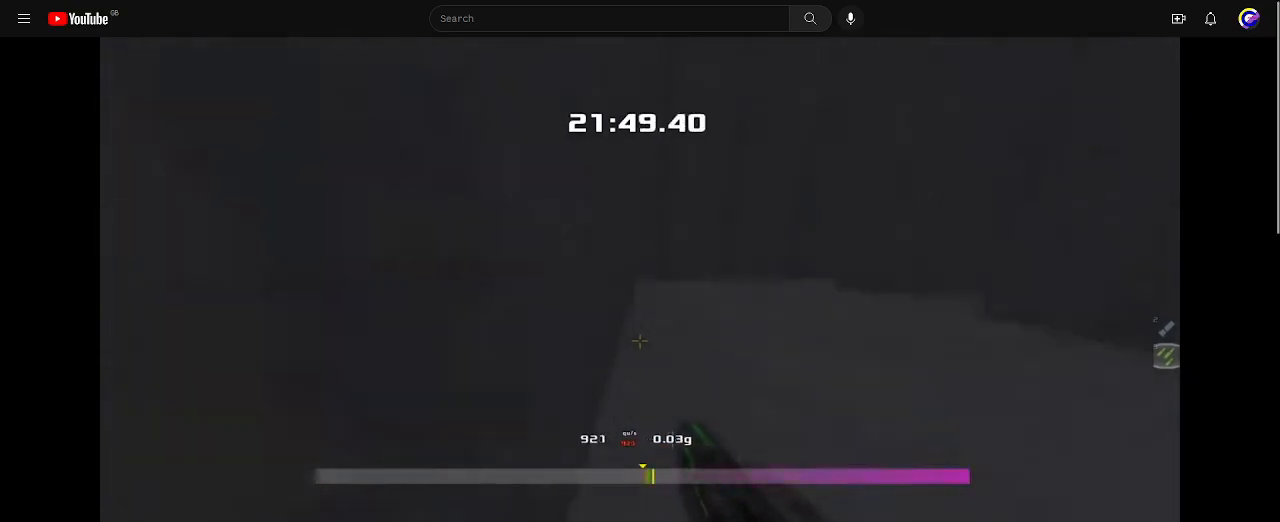
{"keys": ["right"], "events": []}
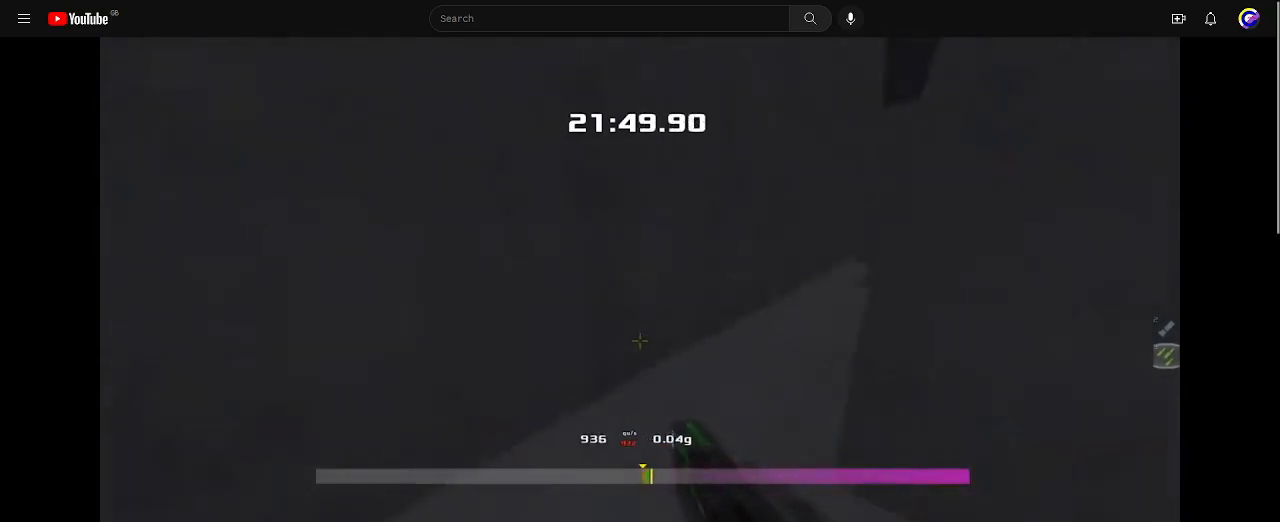
{"keys": ["up"], "events": [[300, "up", "down"], [367, "right", "up"]]}
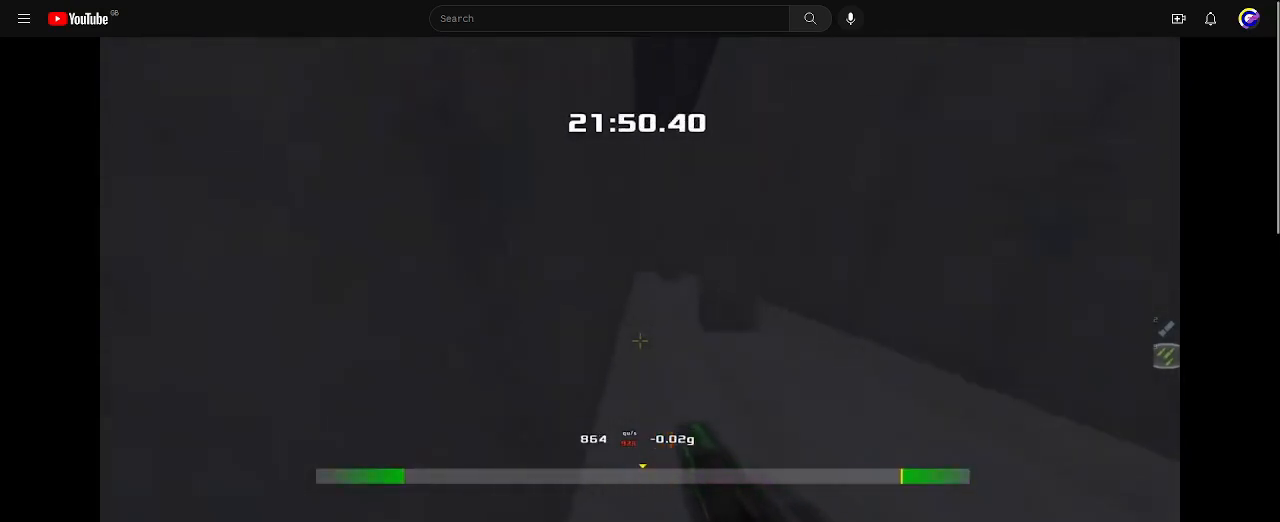
{"keys": ["up"], "events": []}
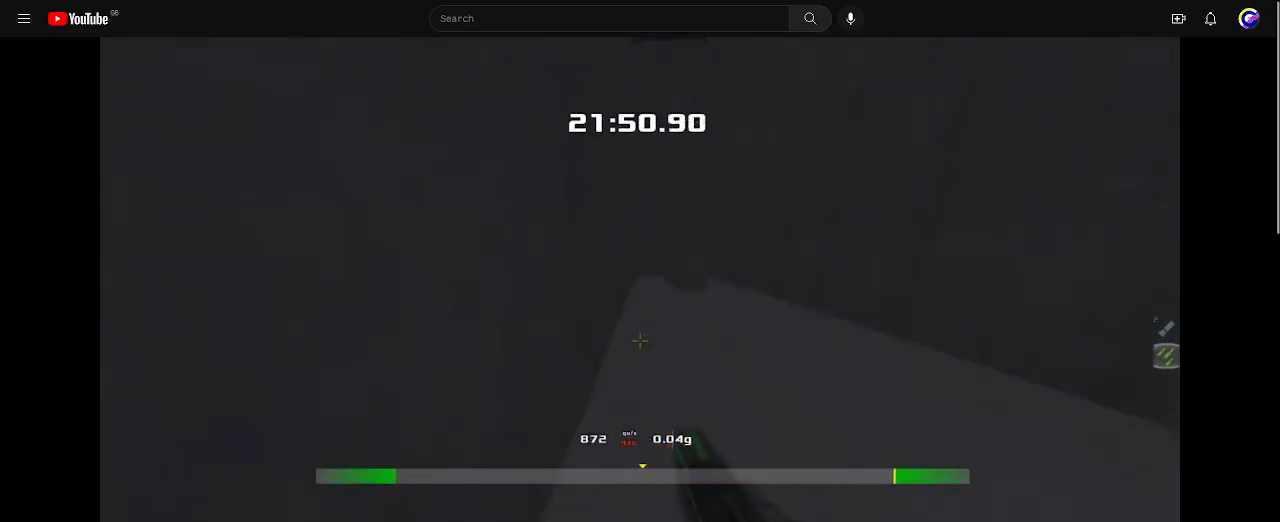
{"keys": ["up"], "events": []}